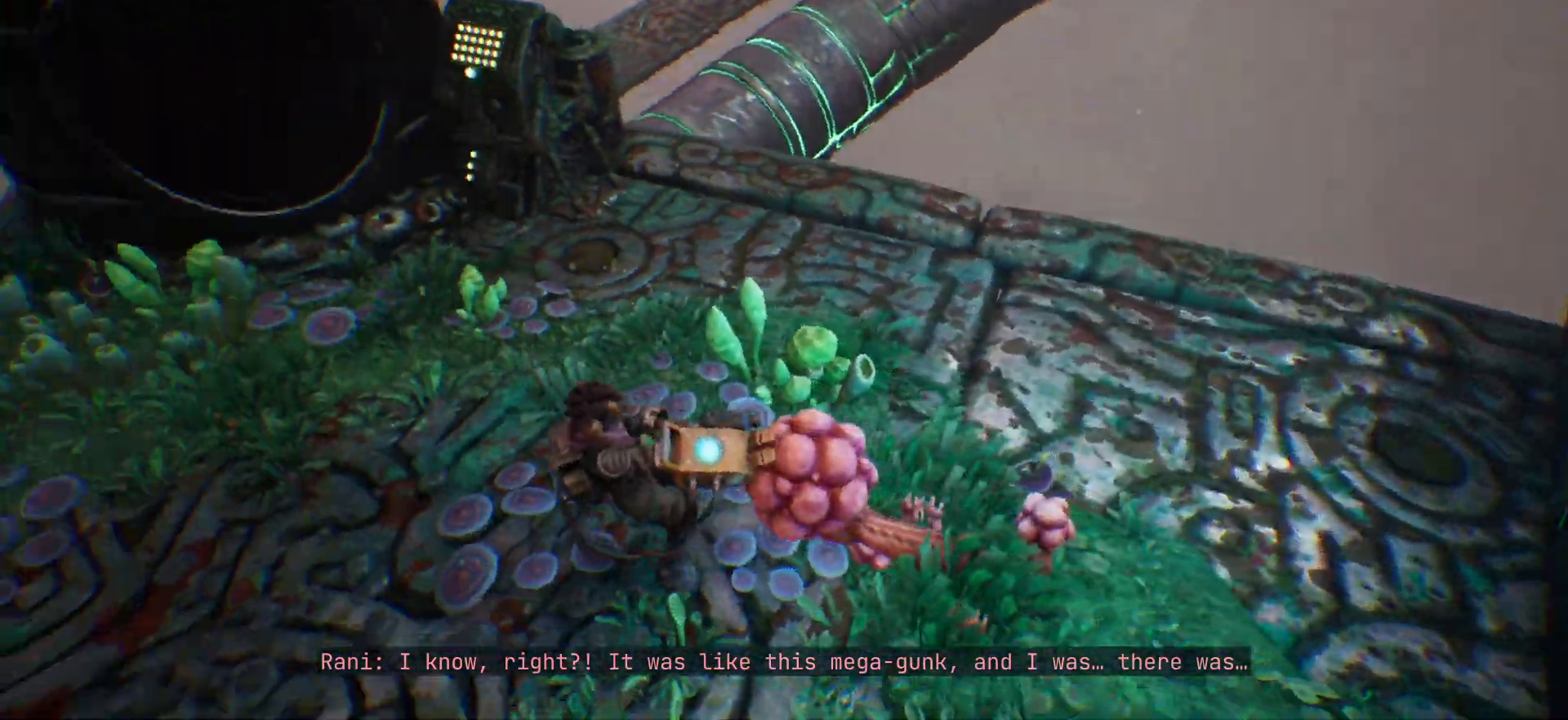
Gameplay with keyboard; each line is a JSON object with the keys held at the frame after it. "events" lists presses ("down") and releases ("up") of "escape", "f1", "shift", "space" and "w" between this image and that frame as [ms after this image, input, new state], when the widget could be followed in between. No other keys are recorded. Mouse input is not recorded.
{"keys": [], "events": []}
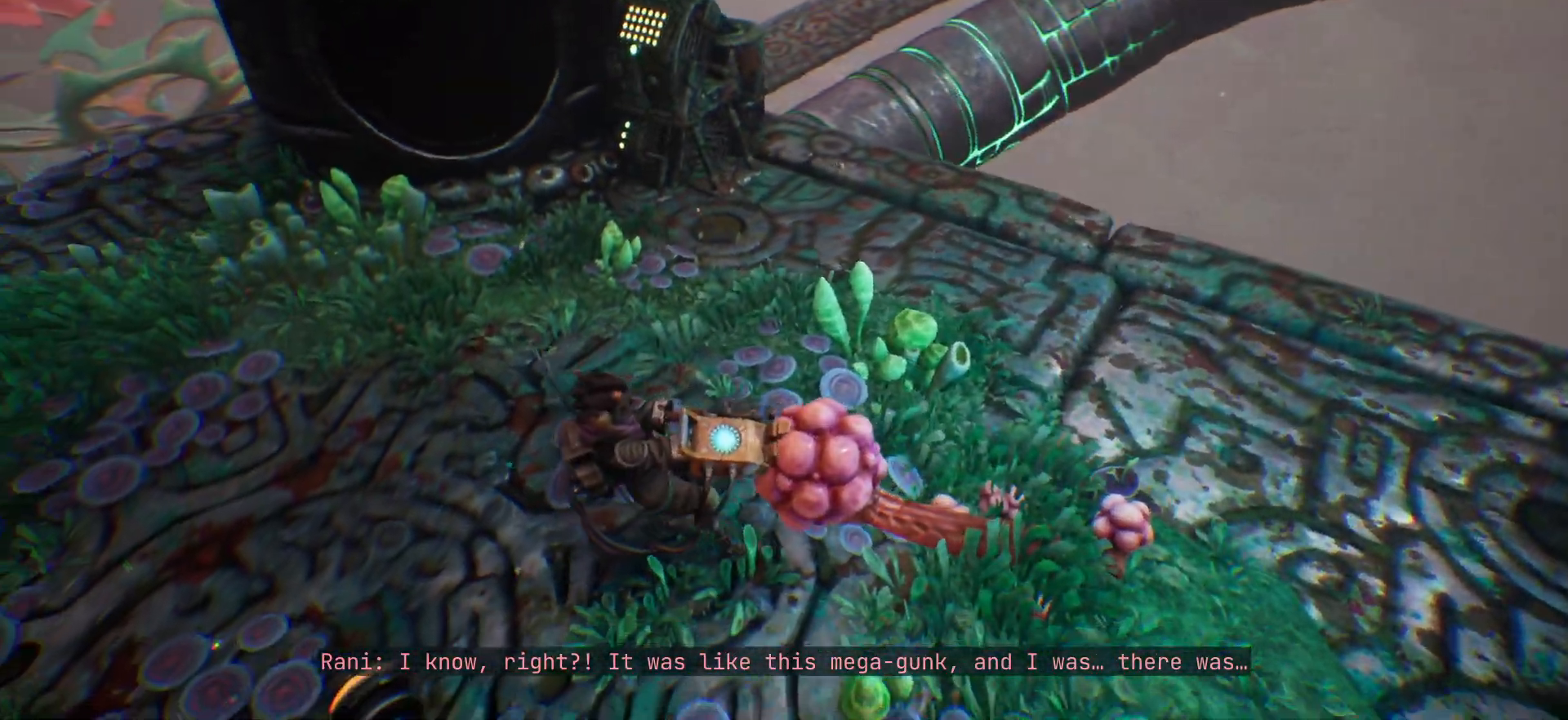
{"keys": [], "events": []}
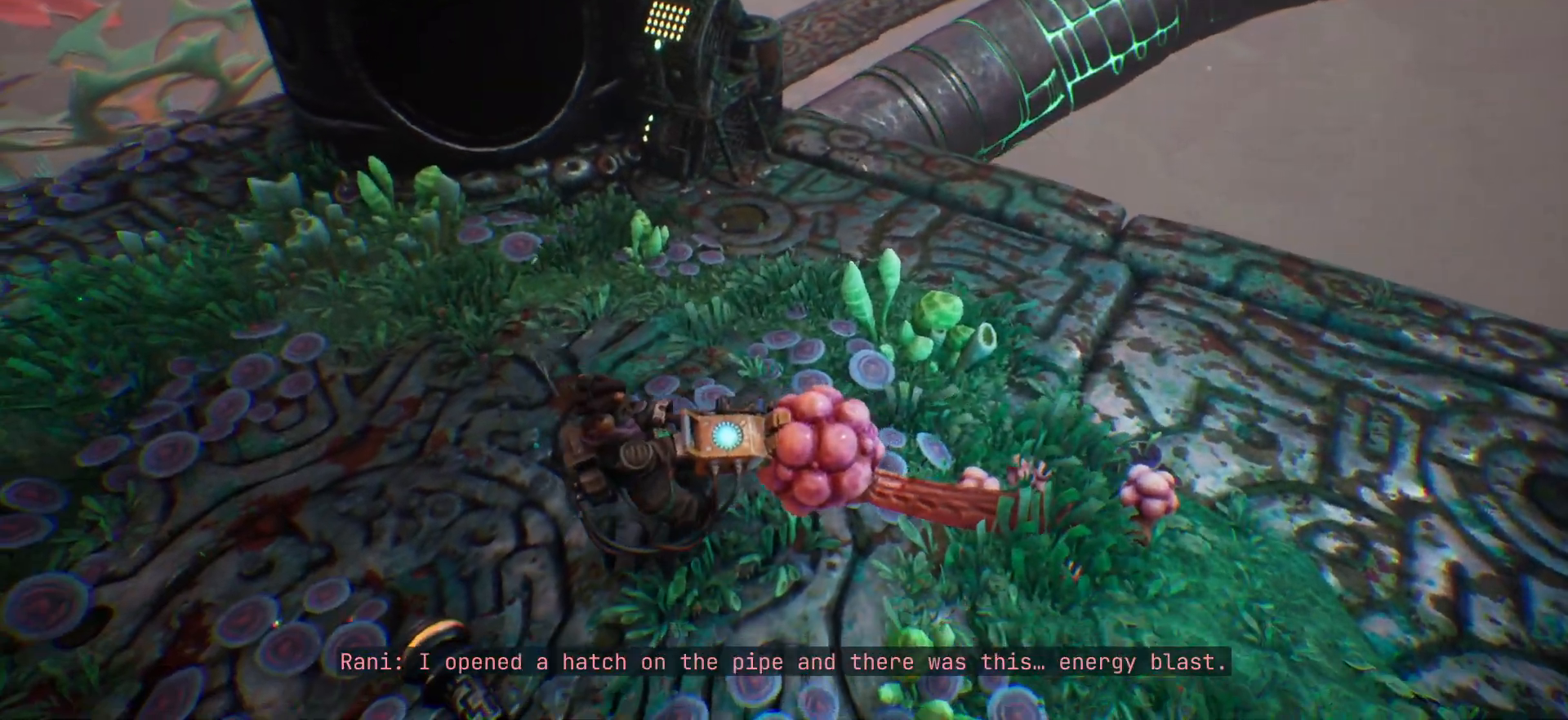
{"keys": [], "events": []}
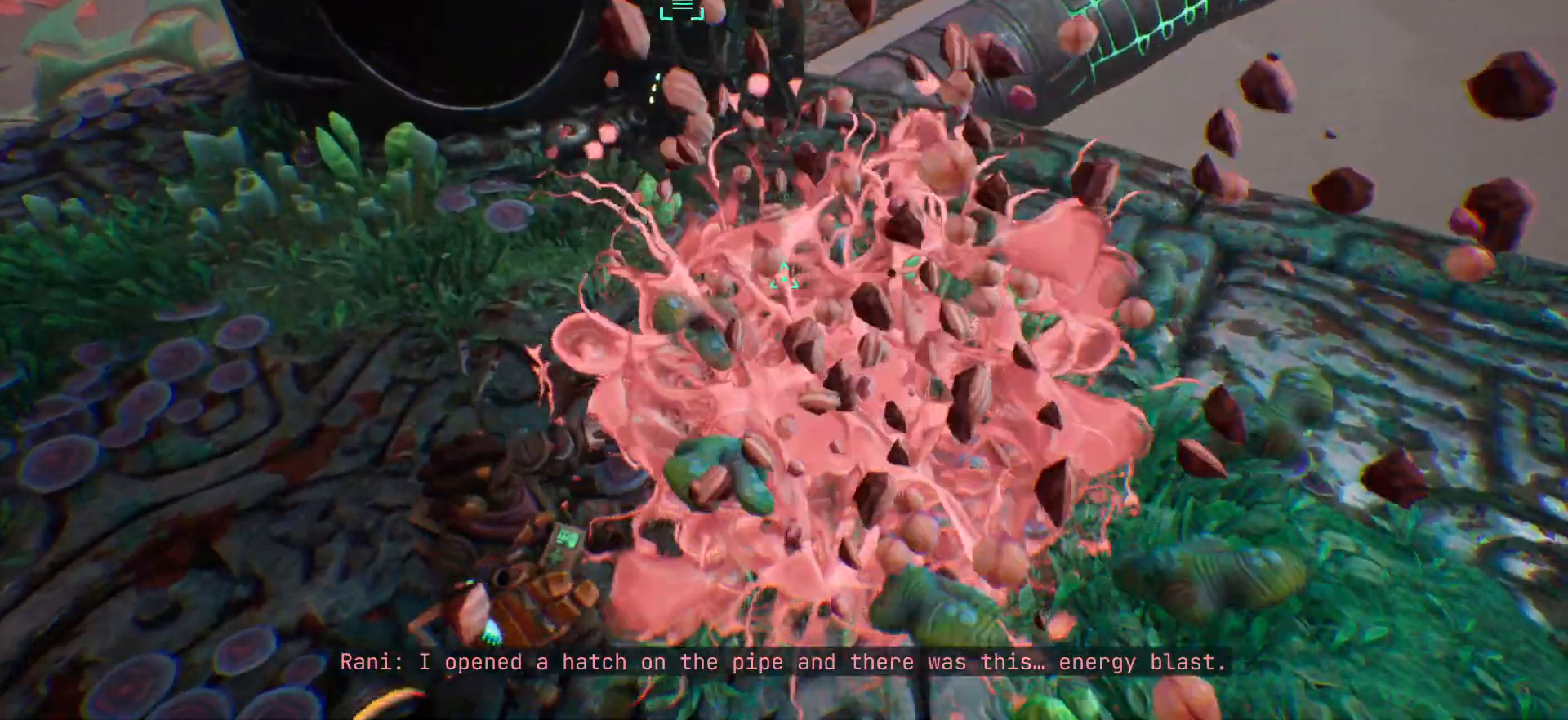
{"keys": [], "events": []}
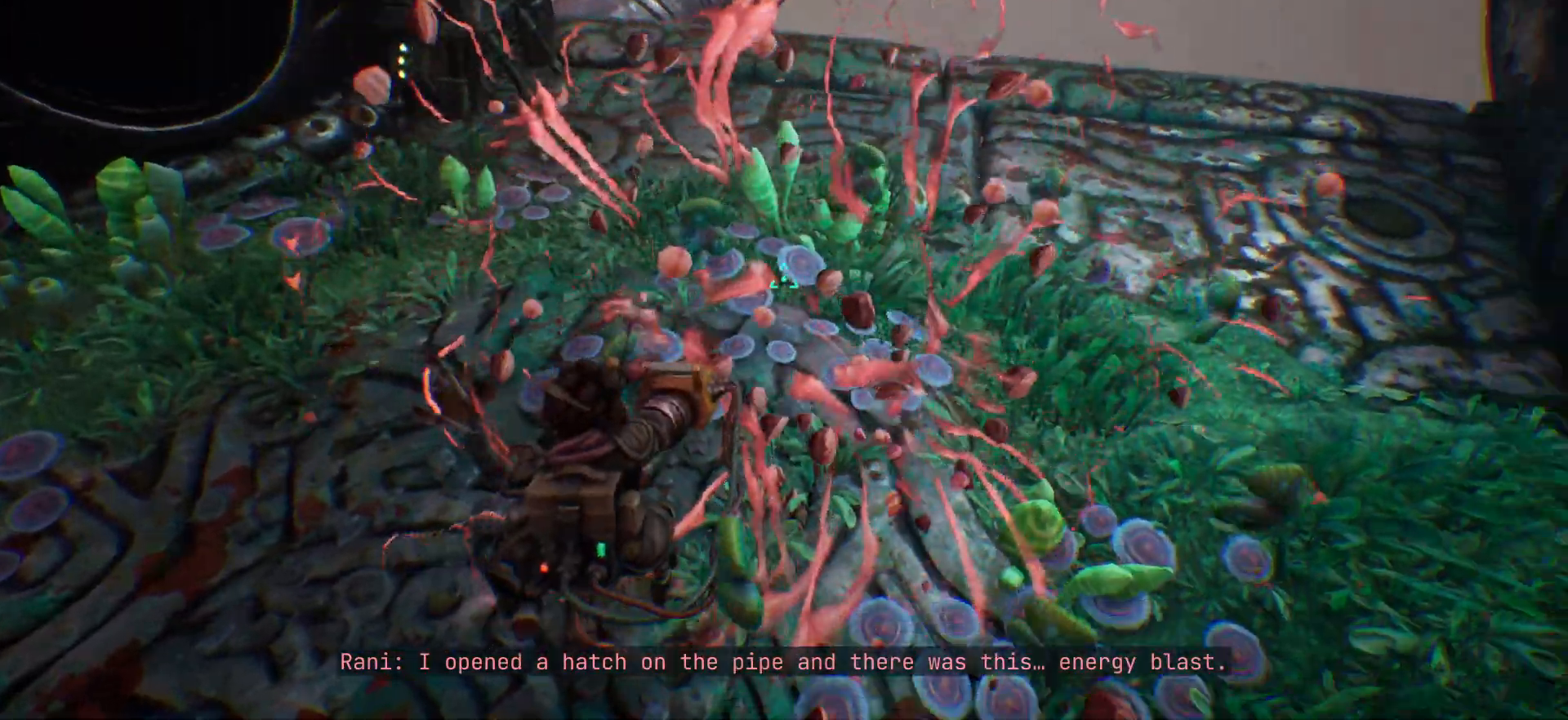
{"keys": [], "events": []}
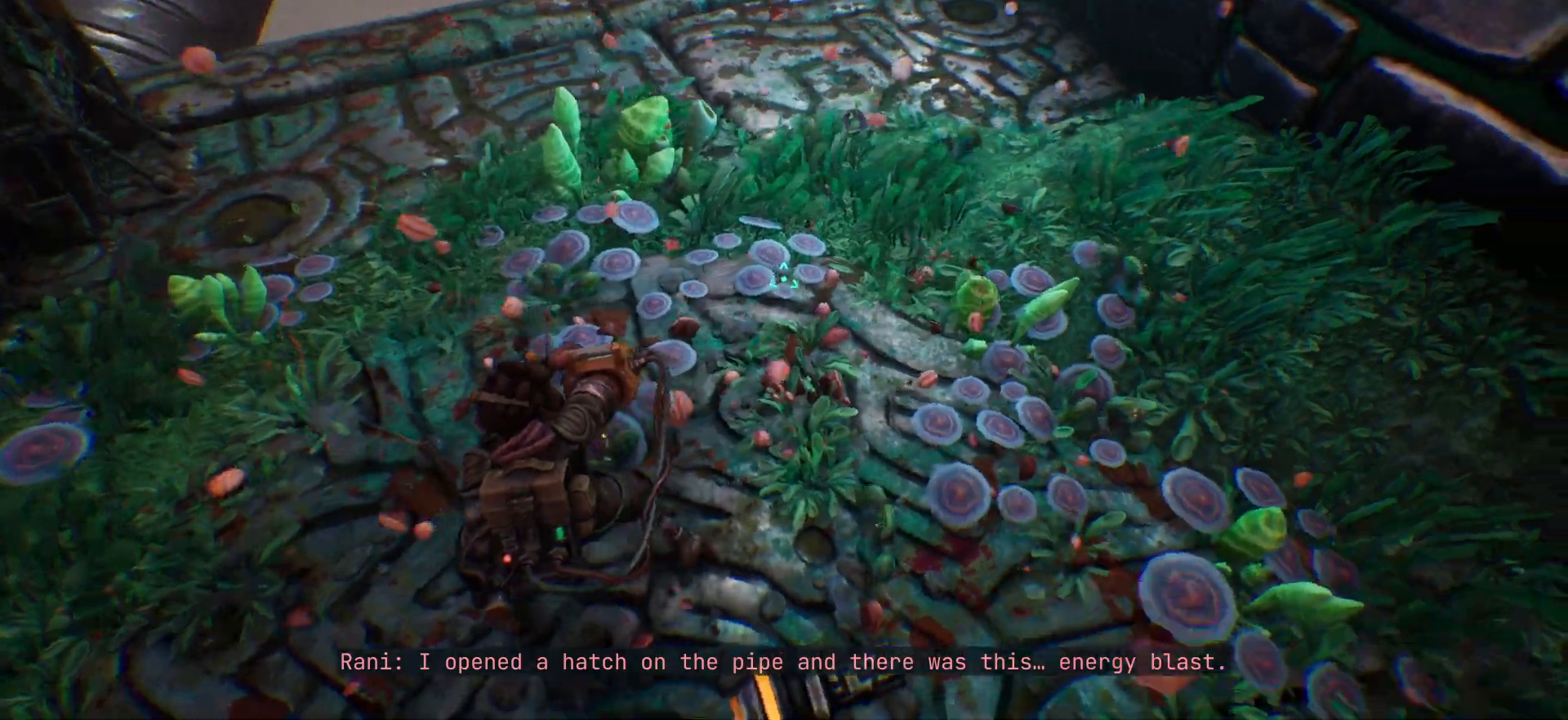
{"keys": [], "events": []}
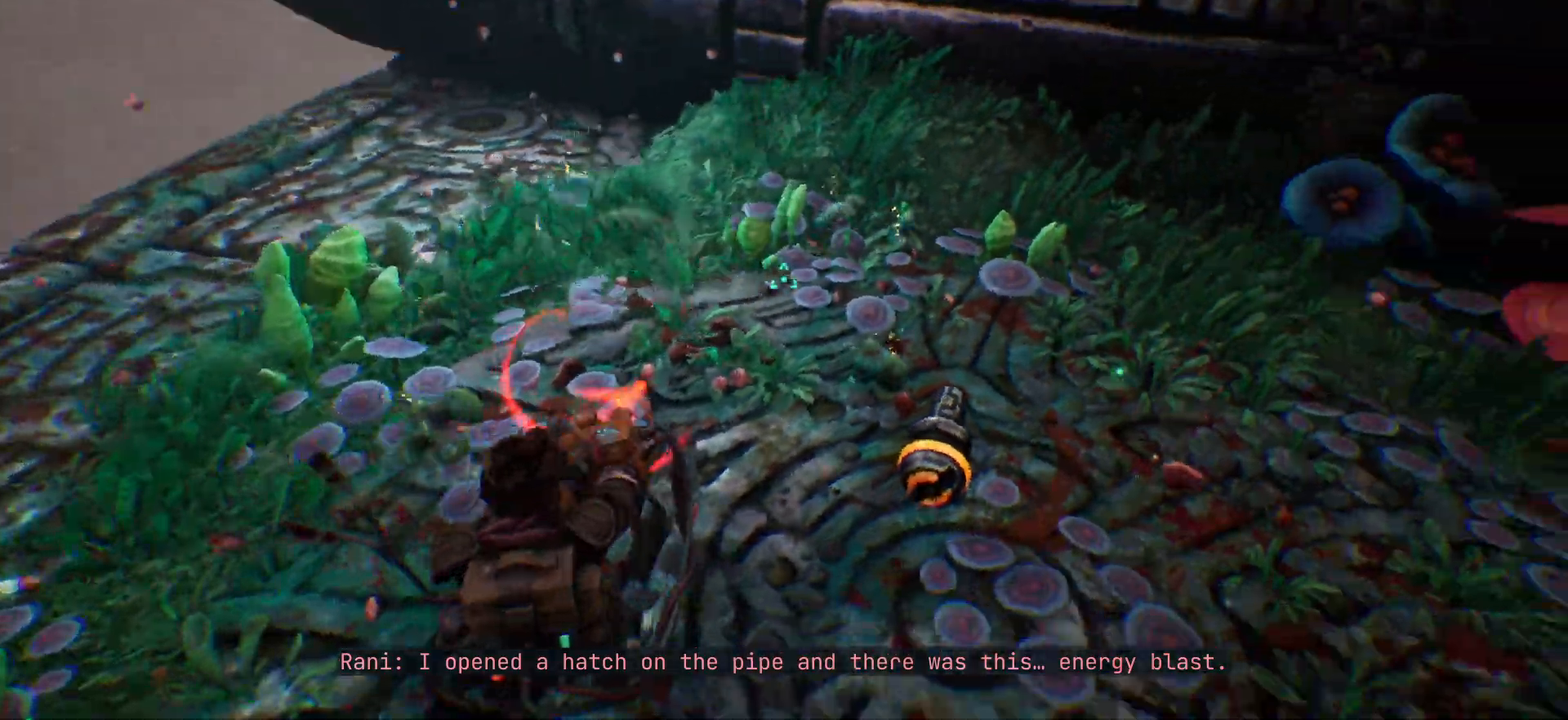
{"keys": ["w"], "events": [[467, "w", "down"]]}
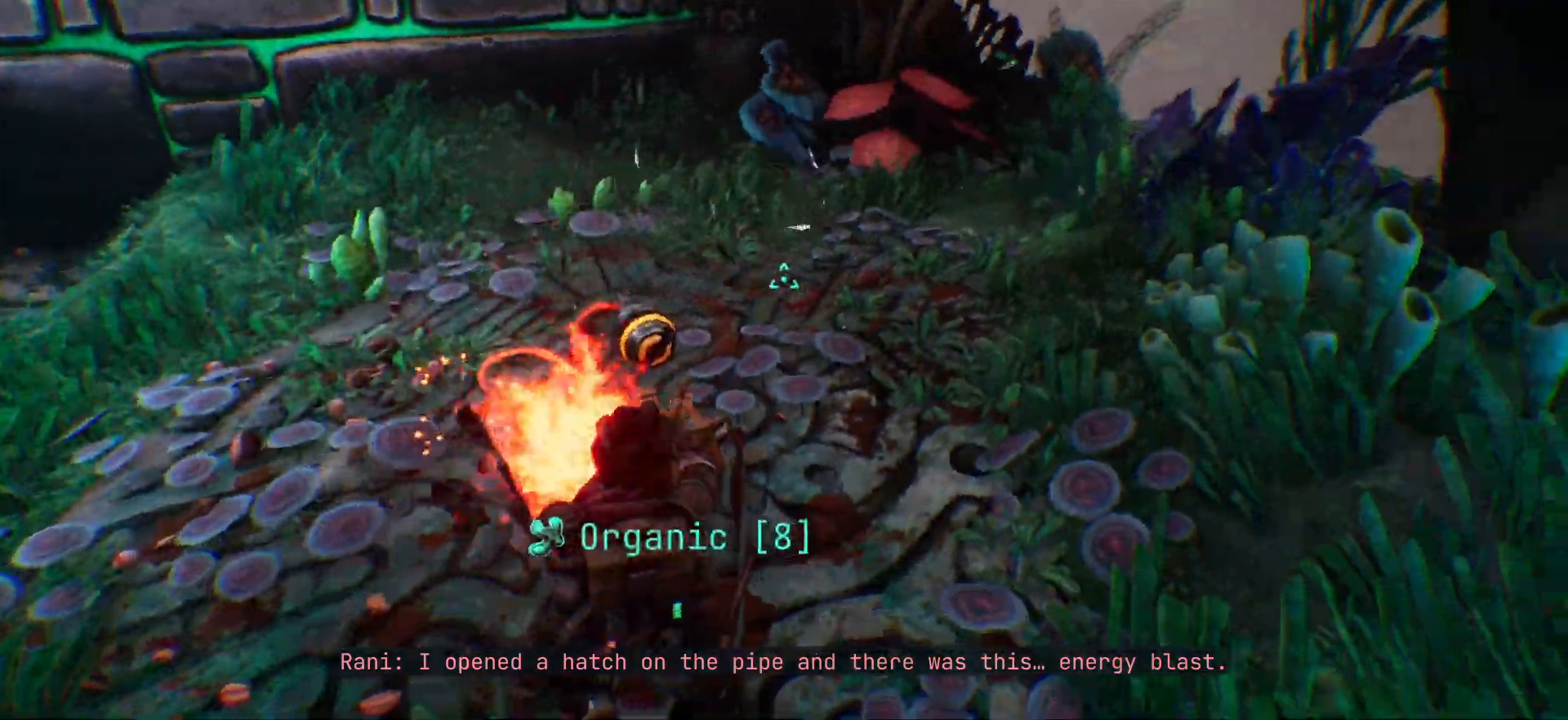
{"keys": ["w"], "events": []}
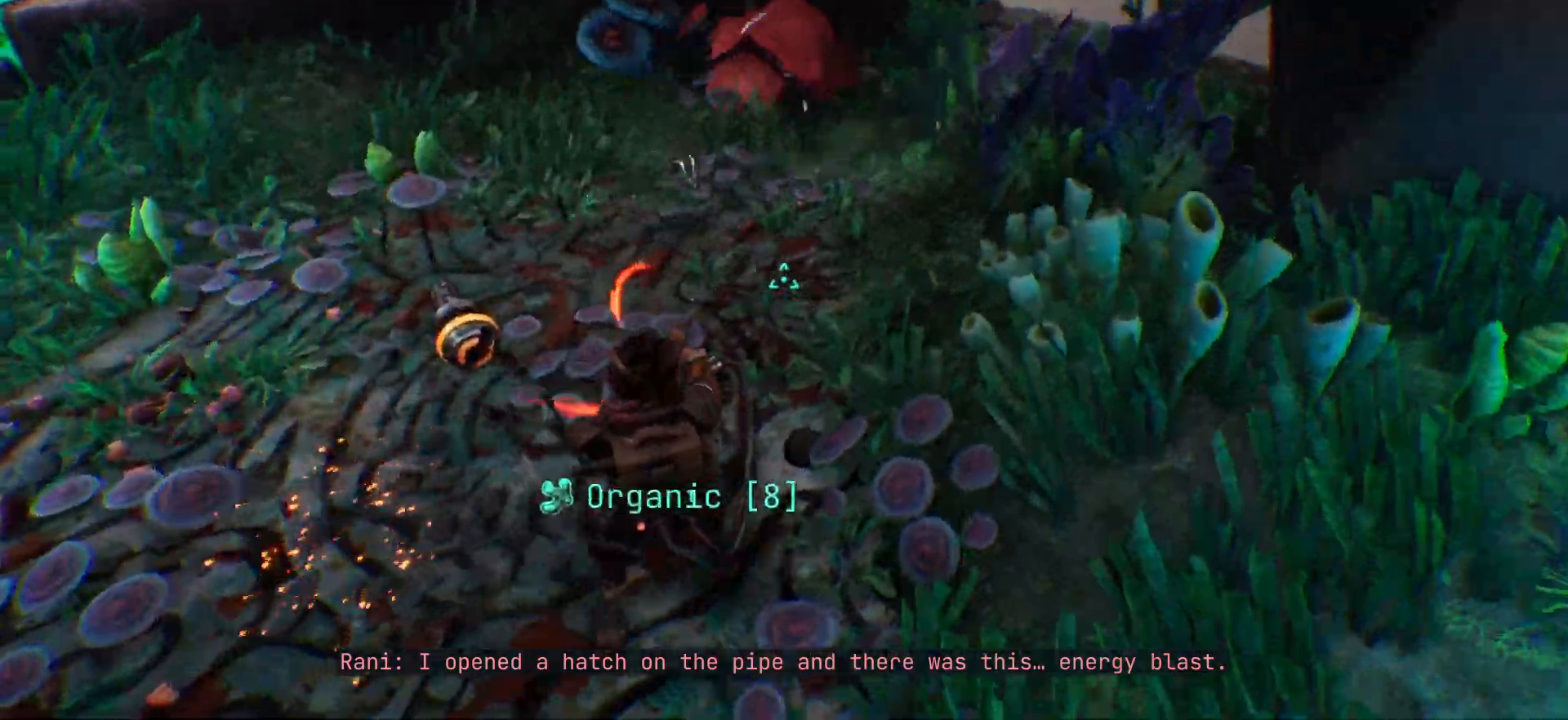
{"keys": ["w"], "events": []}
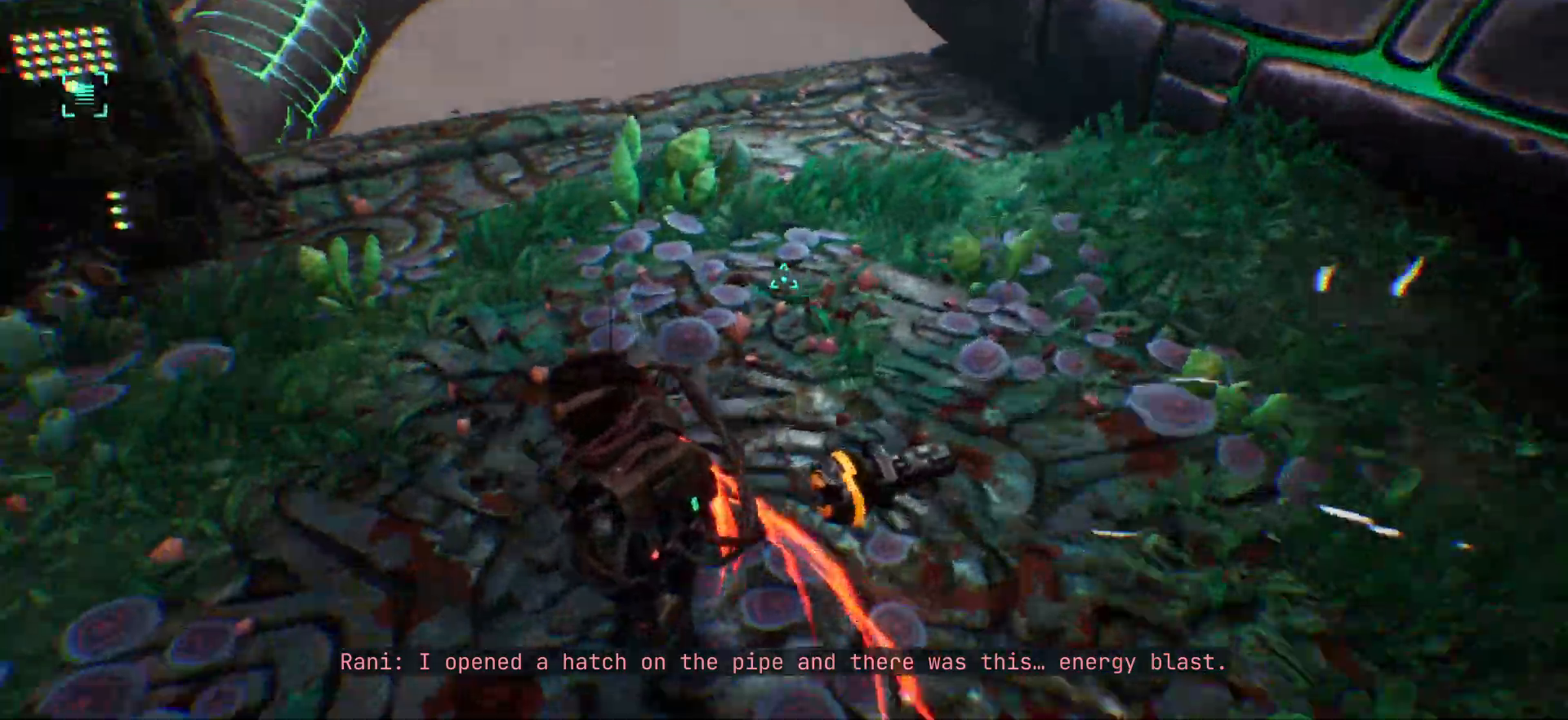
{"keys": ["w"], "events": []}
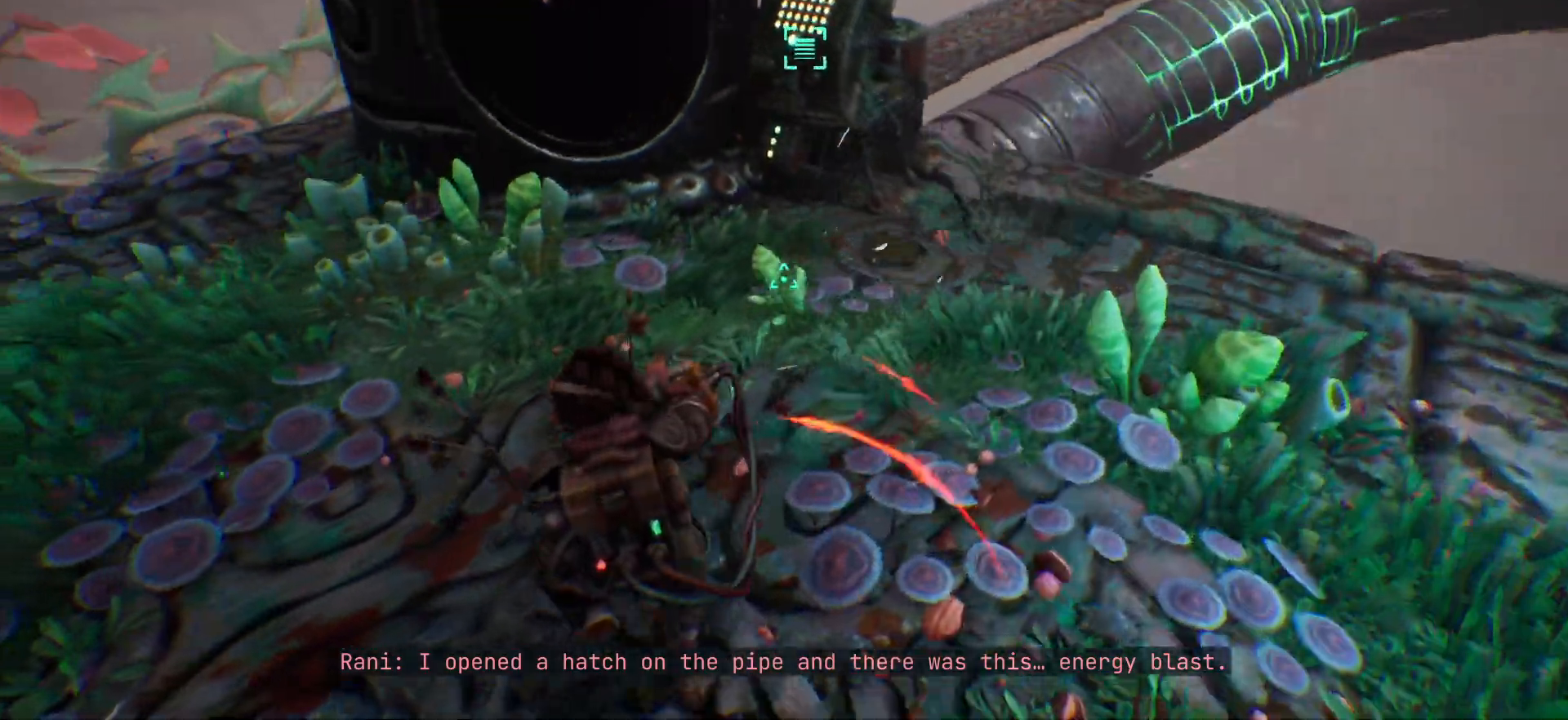
{"keys": ["w"], "events": []}
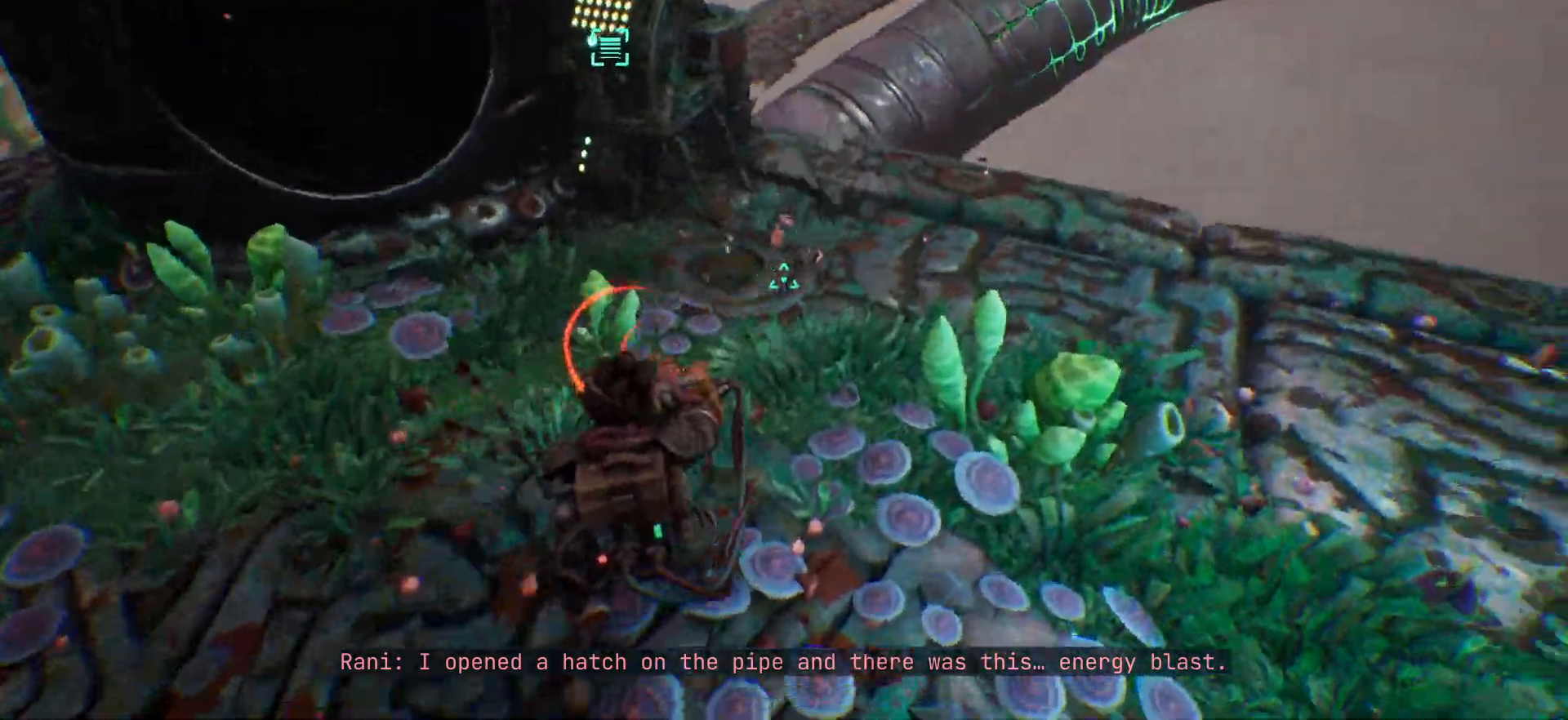
{"keys": ["w"], "events": []}
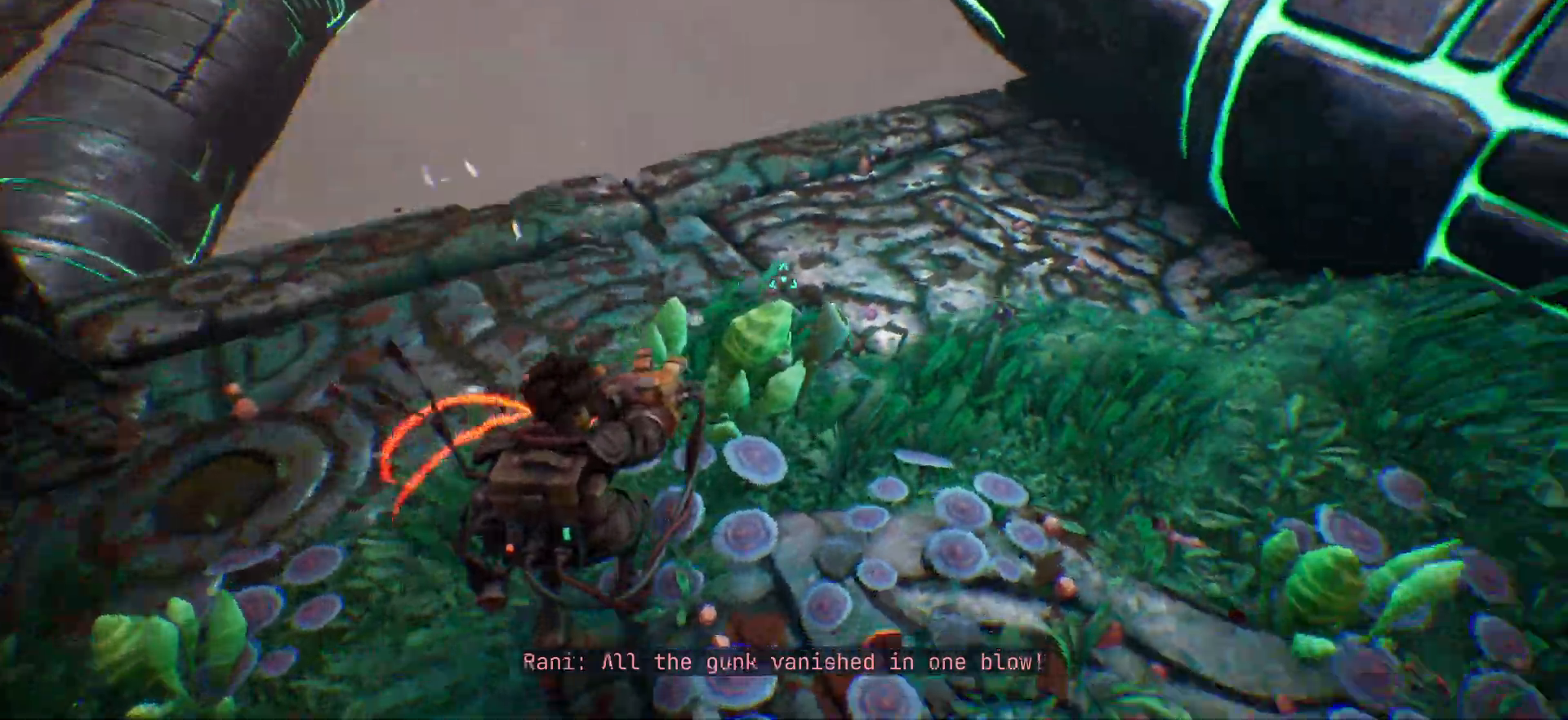
{"keys": ["w"], "events": []}
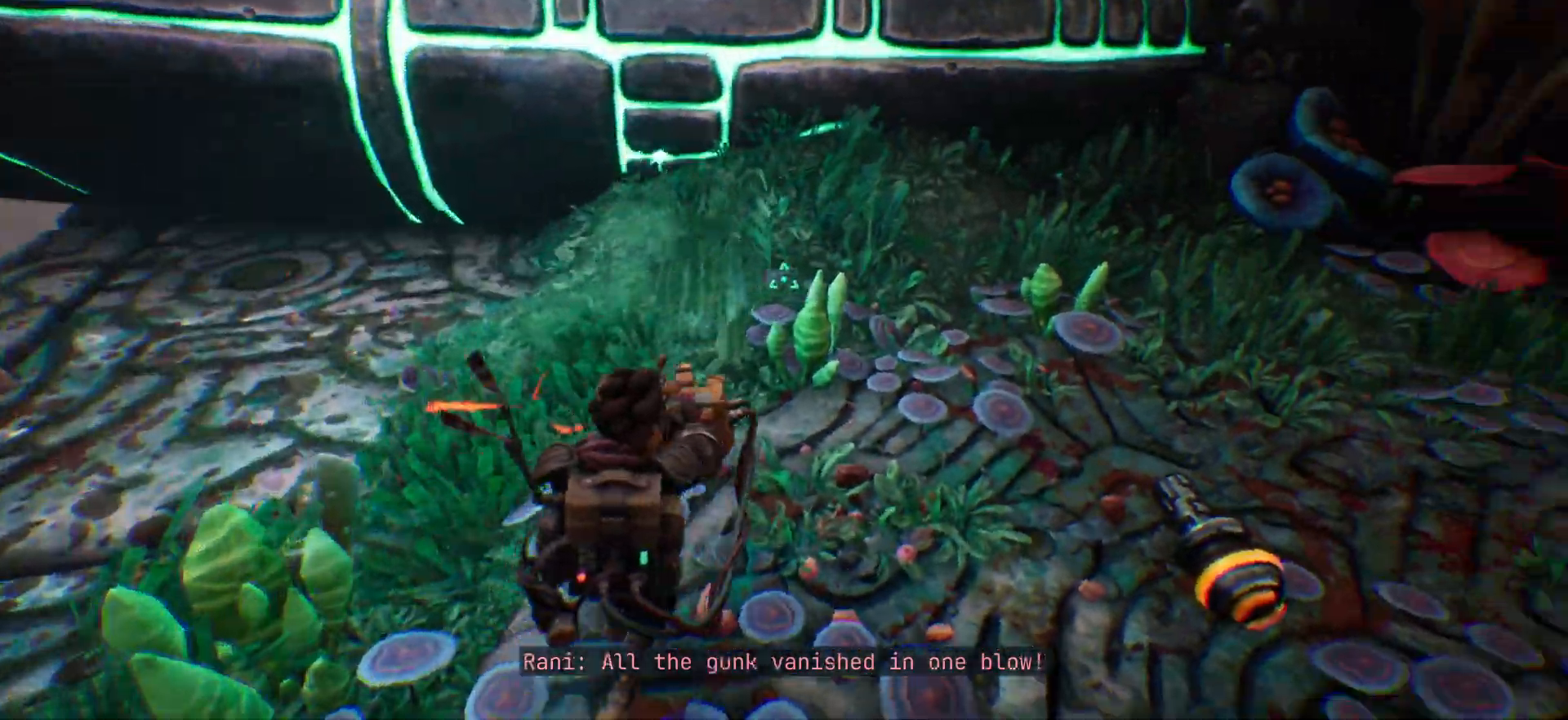
{"keys": ["w"], "events": []}
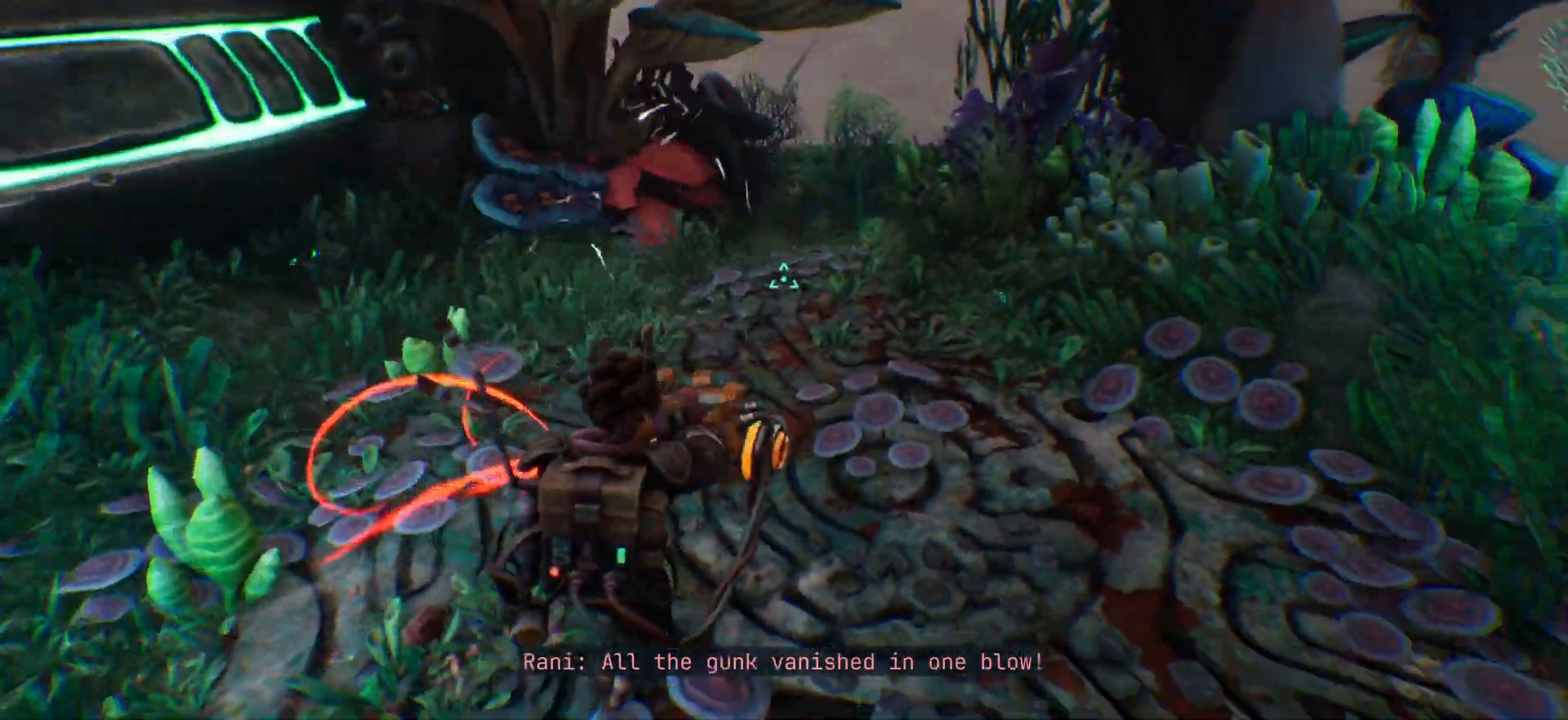
{"keys": ["w"], "events": []}
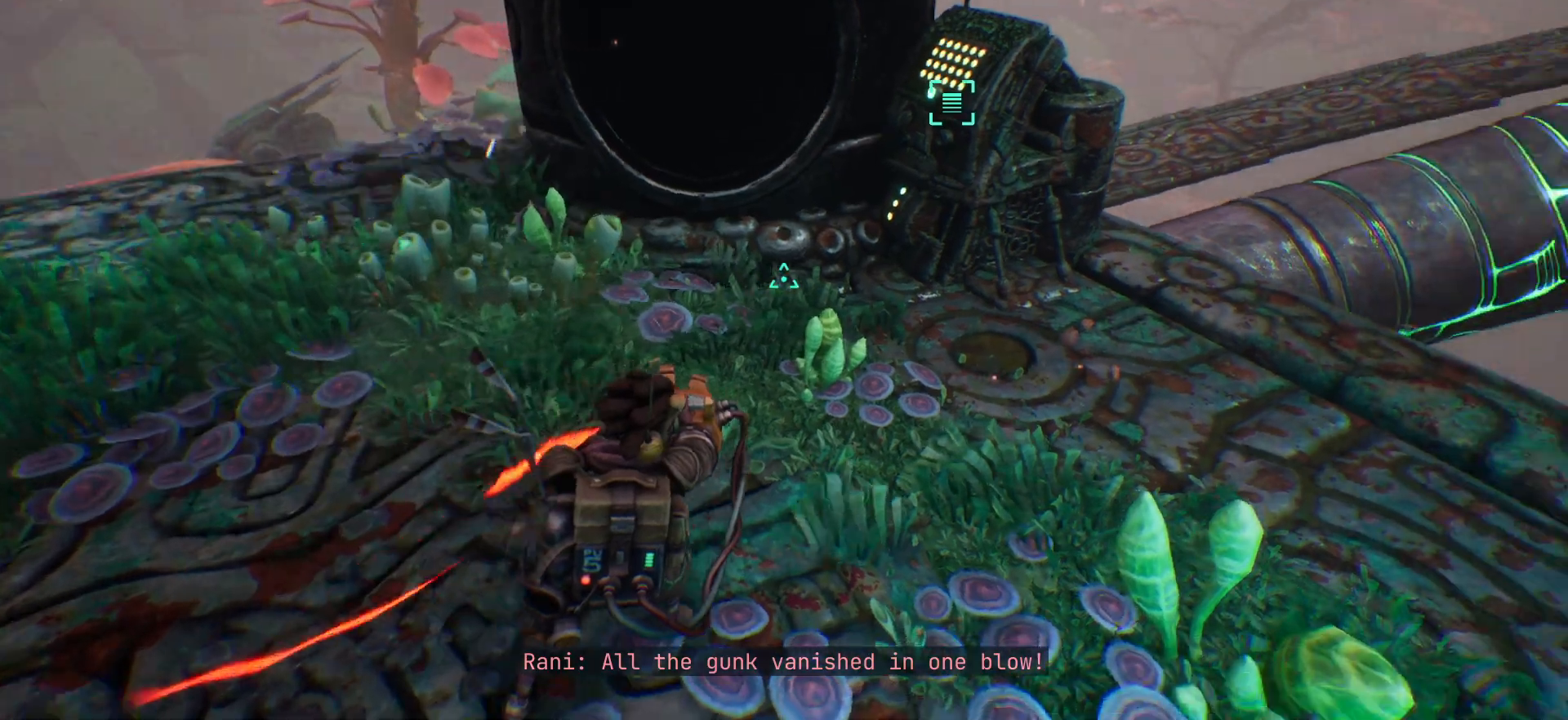
{"keys": ["w"], "events": []}
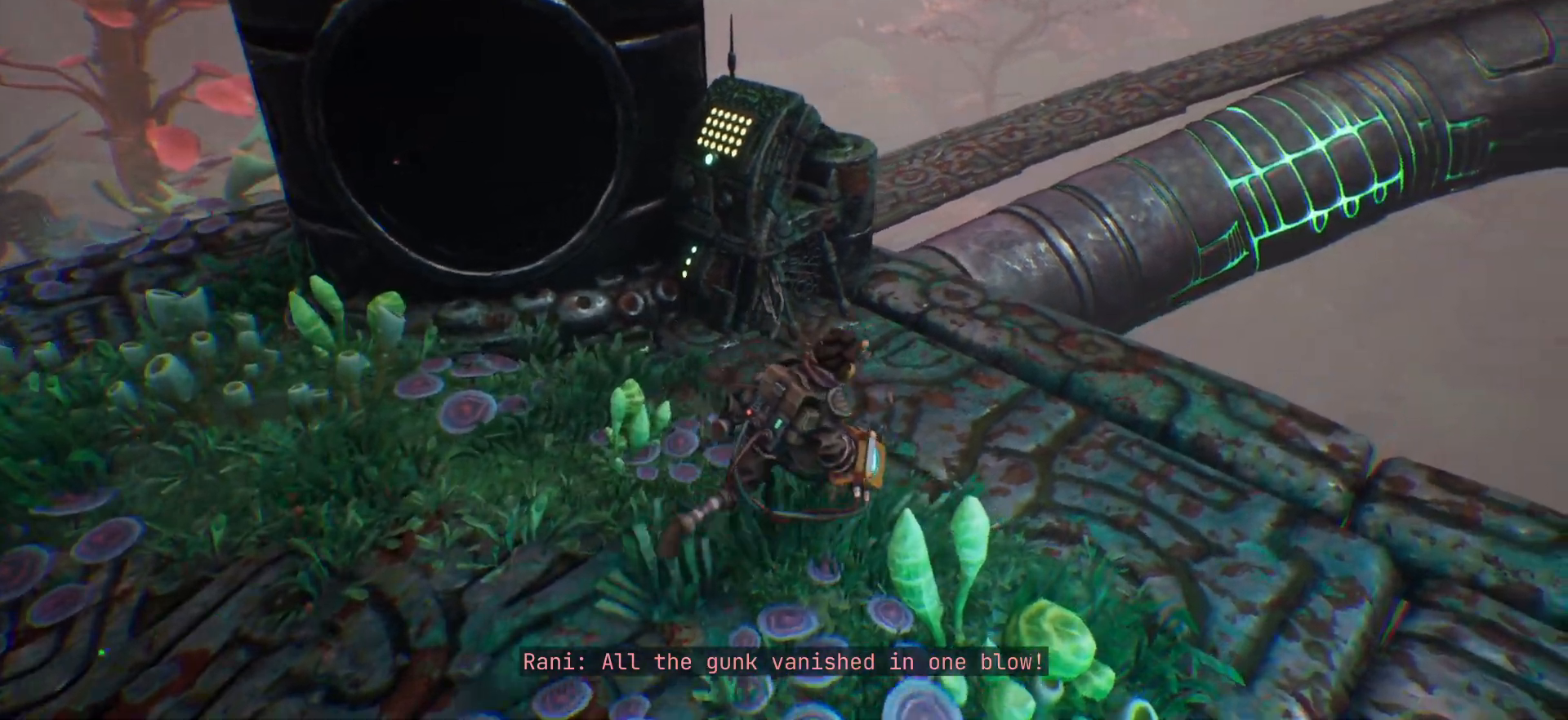
{"keys": ["w"], "events": []}
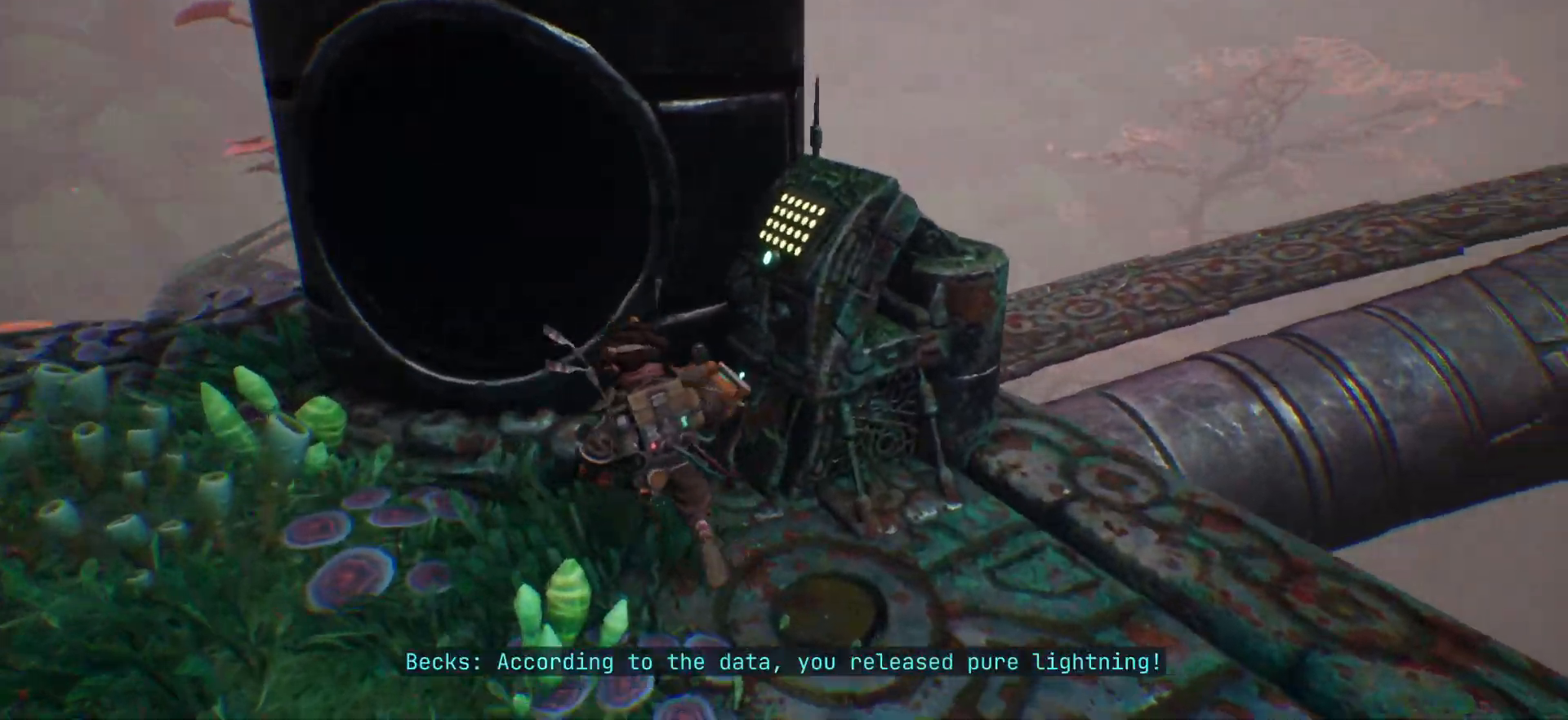
{"keys": [], "events": [[167, "w", "up"]]}
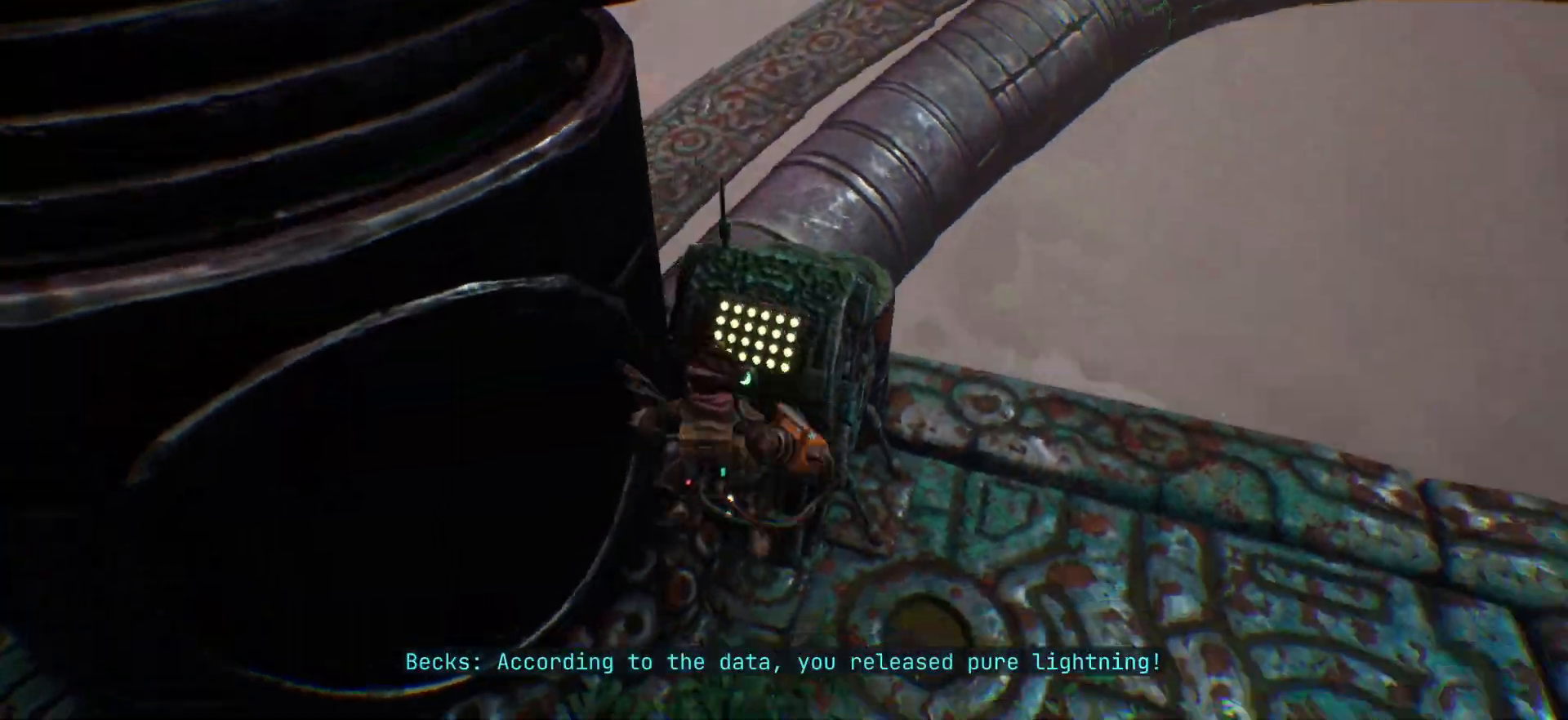
{"keys": [], "events": []}
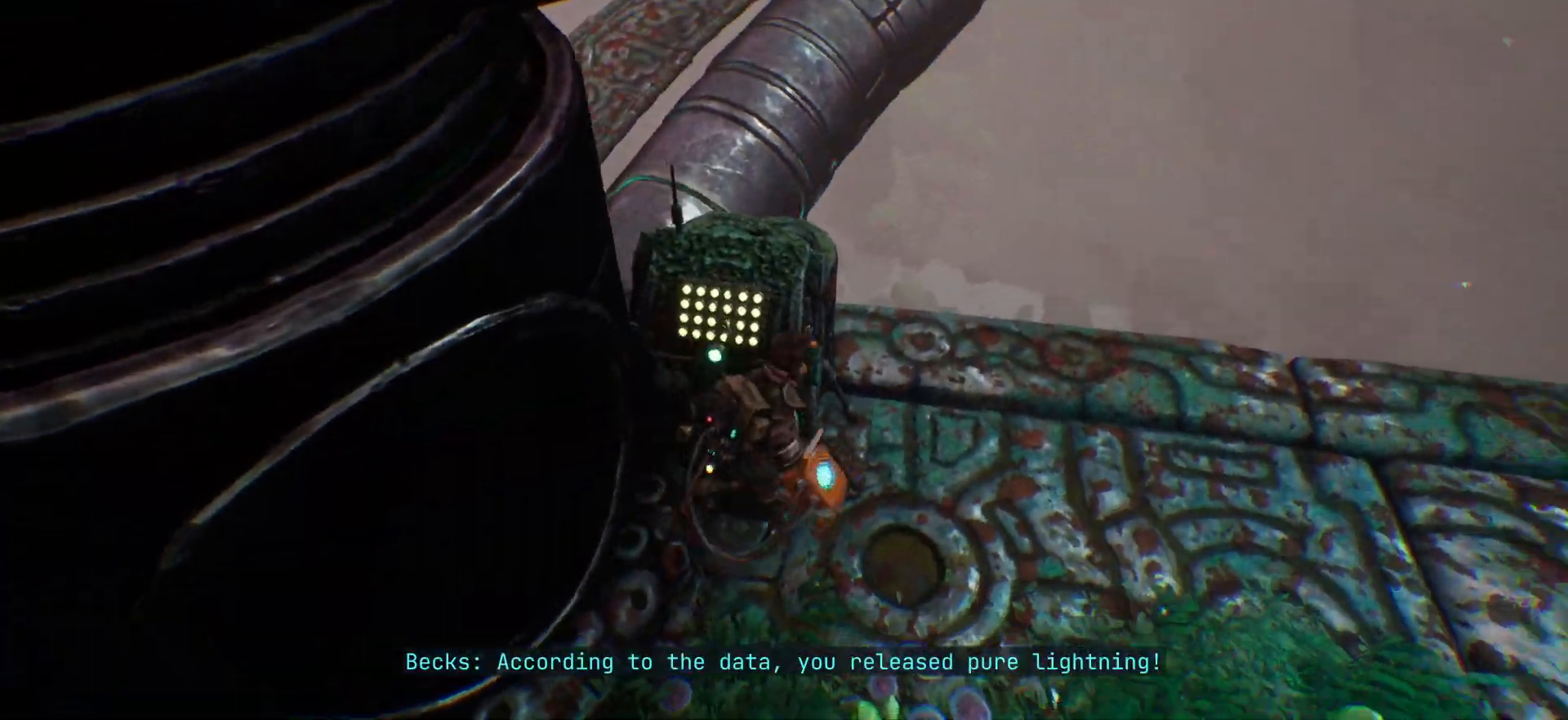
{"keys": [], "events": []}
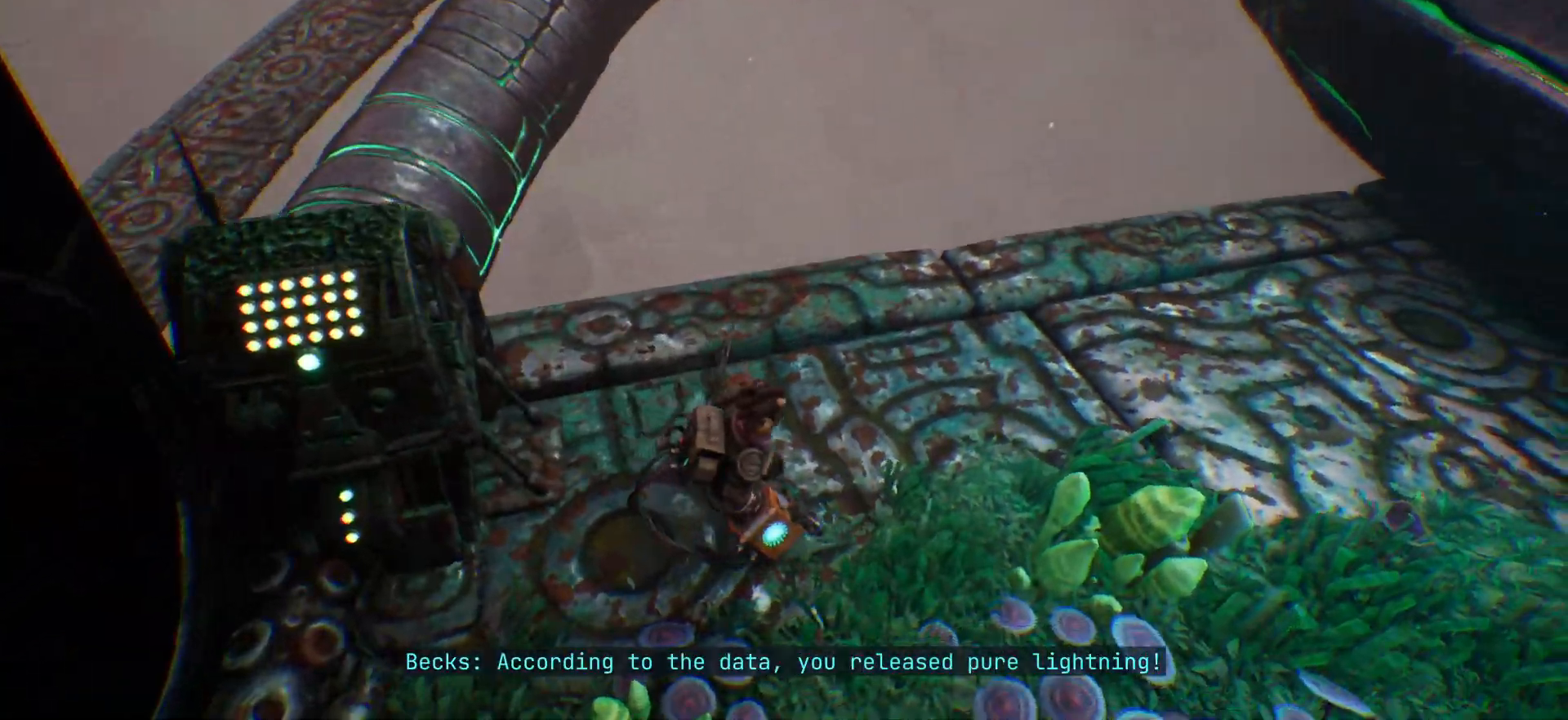
{"keys": ["w"], "events": [[283, "w", "down"]]}
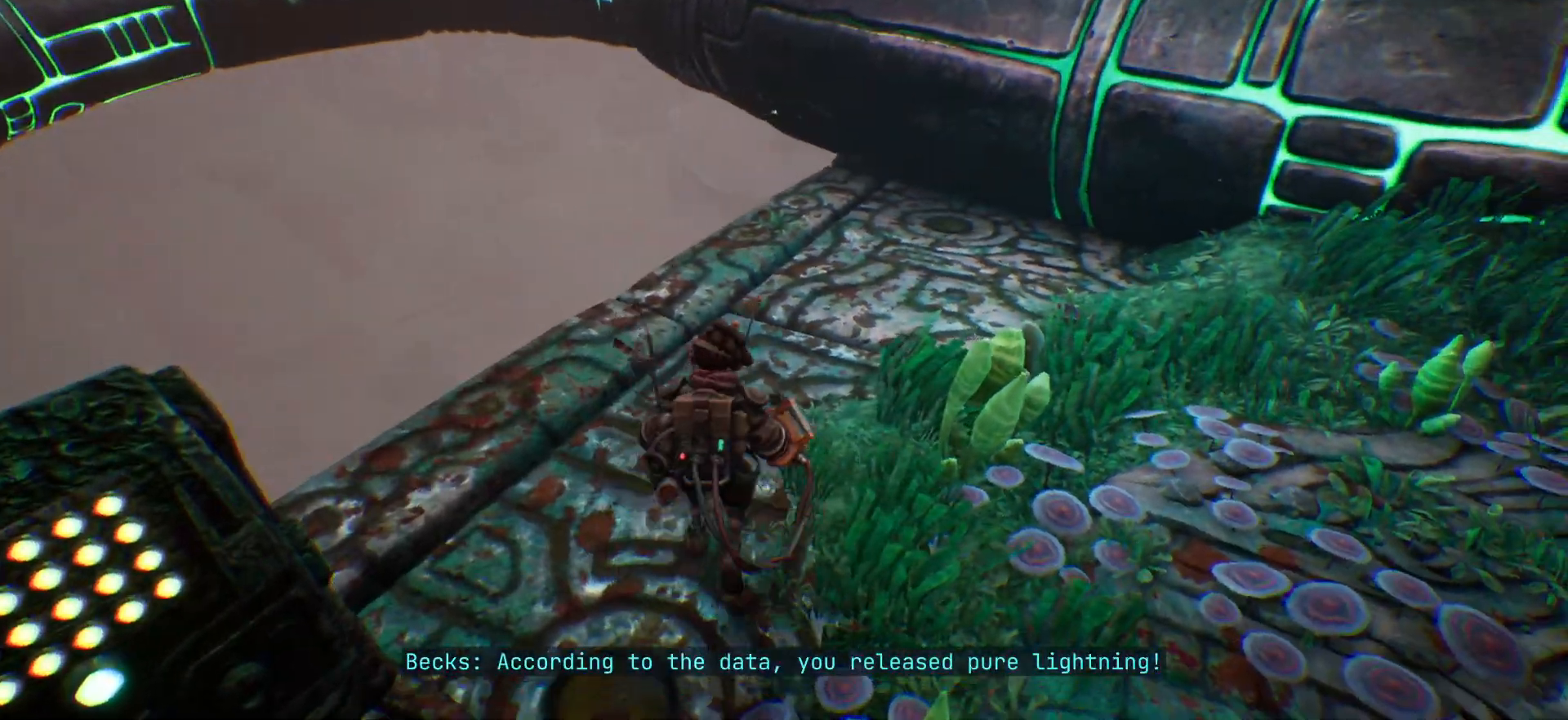
{"keys": ["w"], "events": []}
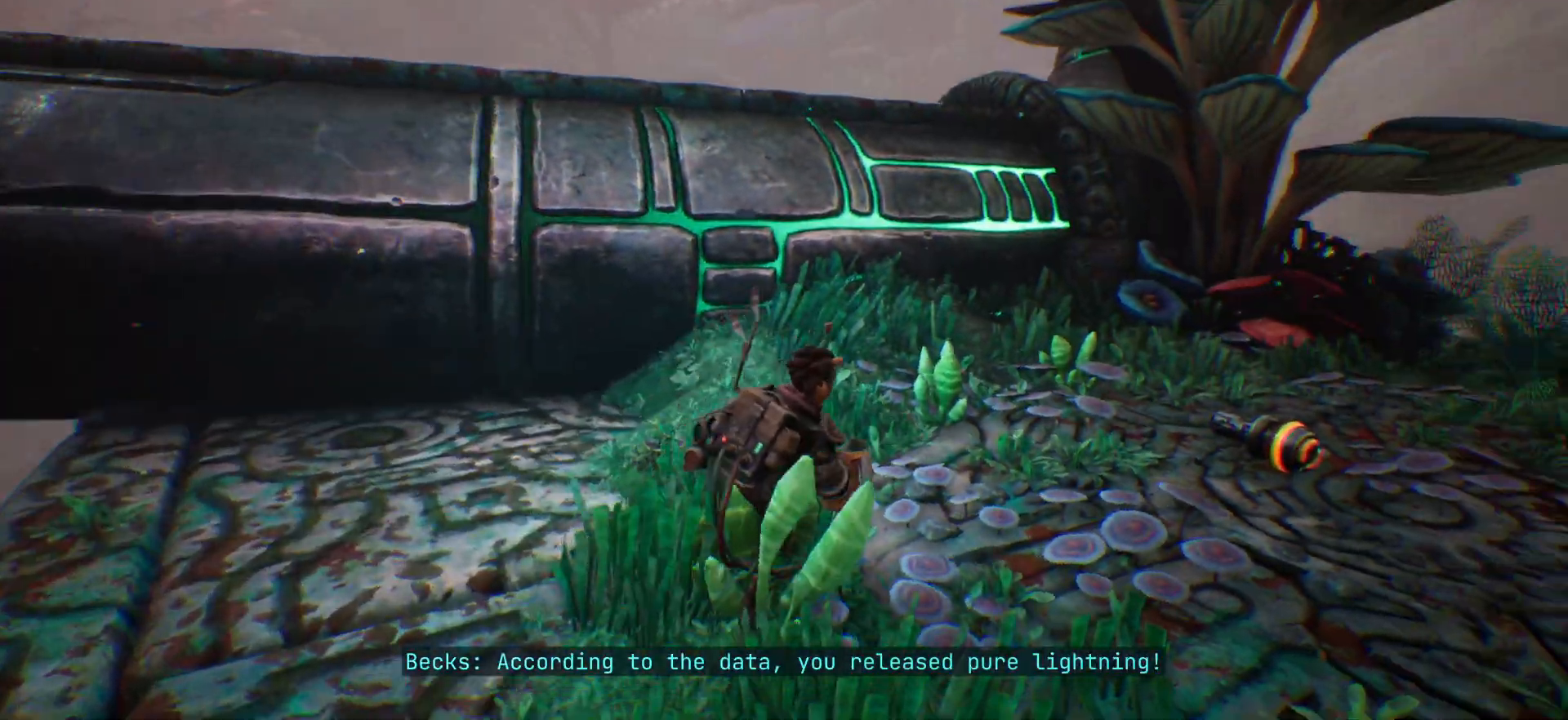
{"keys": ["w"], "events": []}
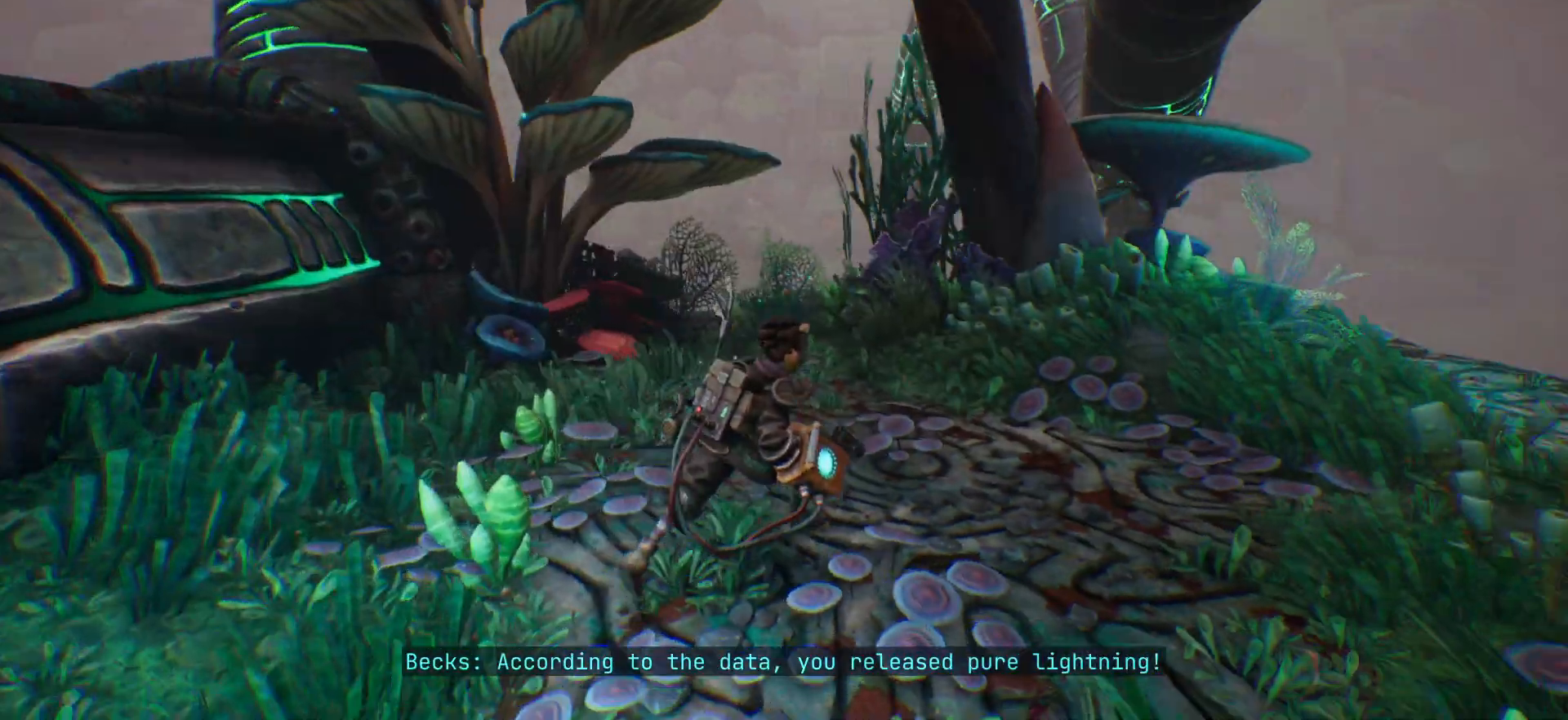
{"keys": ["w"], "events": []}
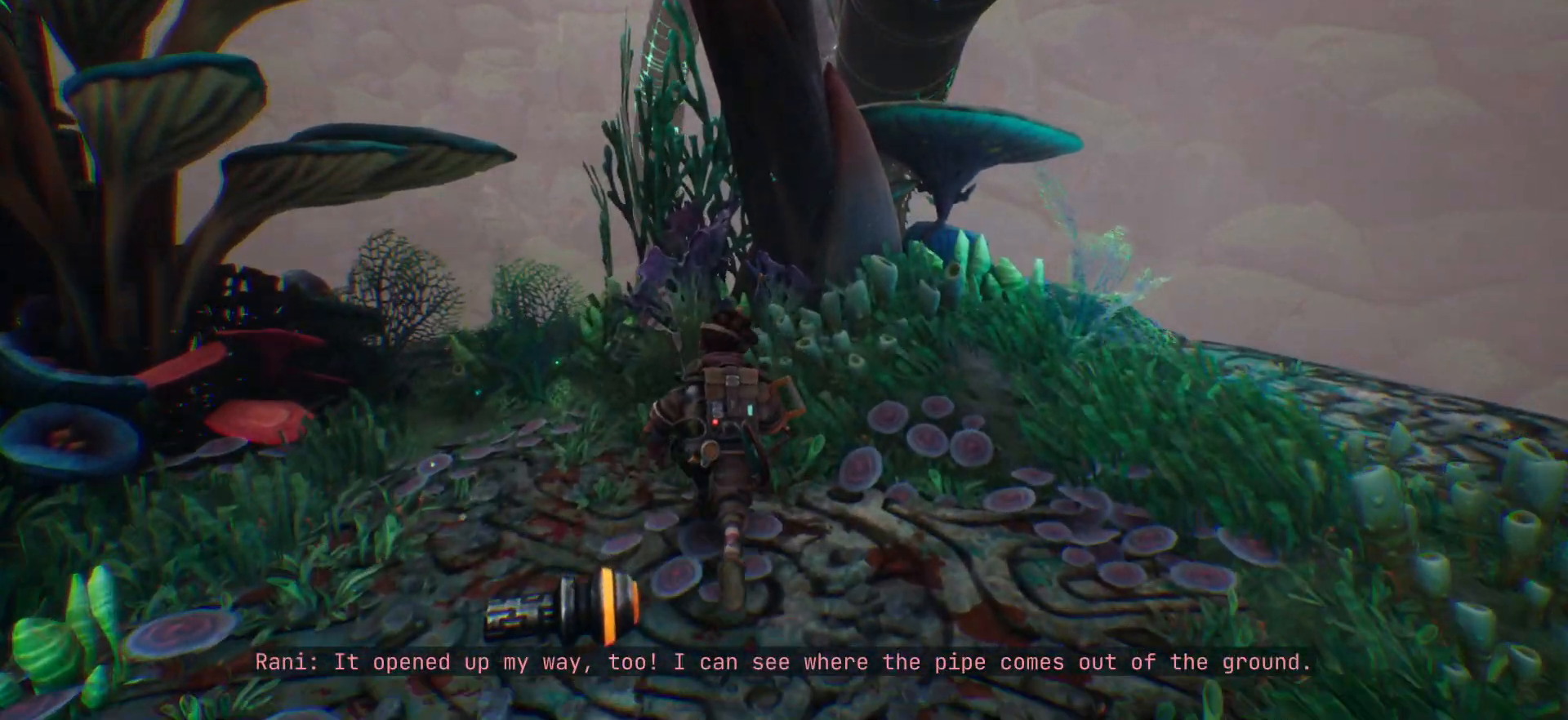
{"keys": [], "events": [[250, "w", "up"]]}
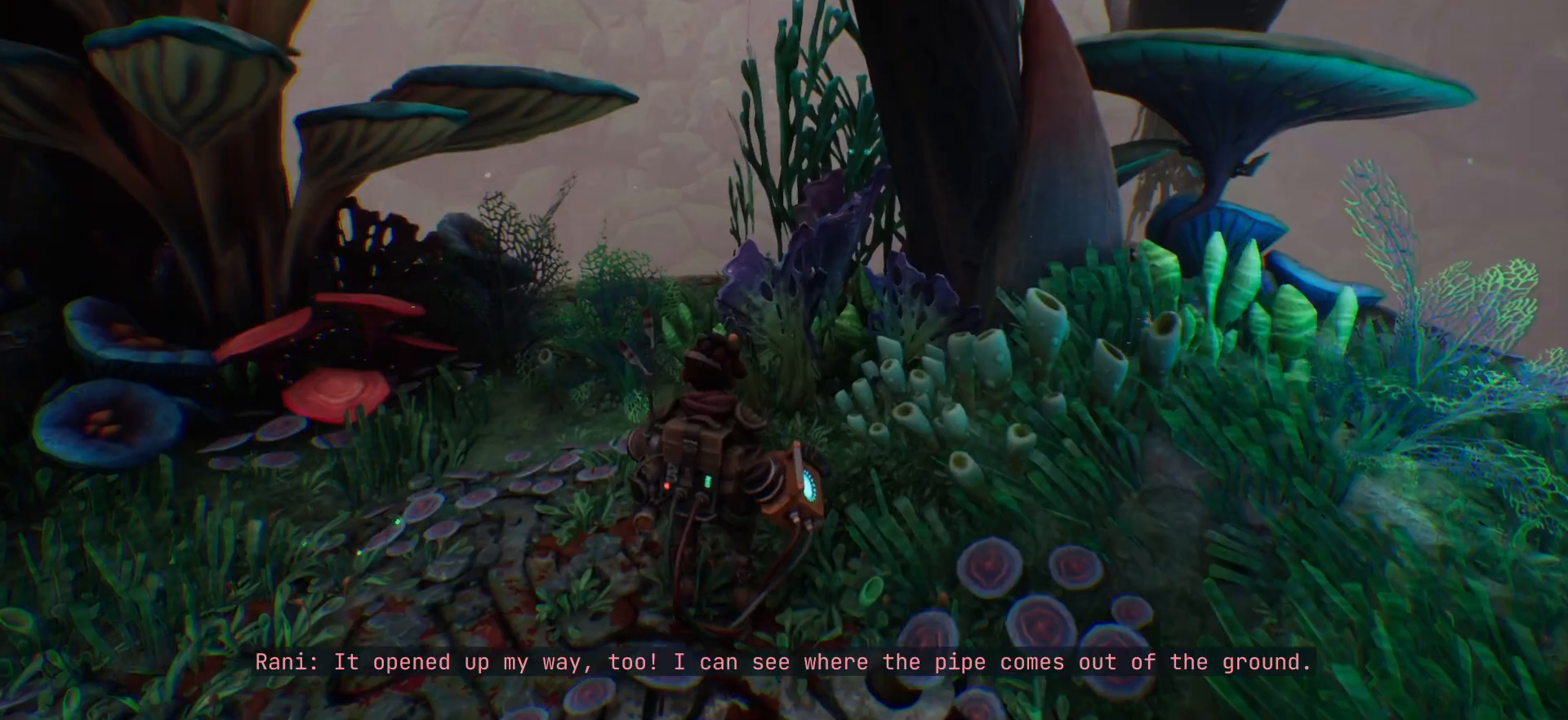
{"keys": ["w"], "events": [[483, "w", "down"]]}
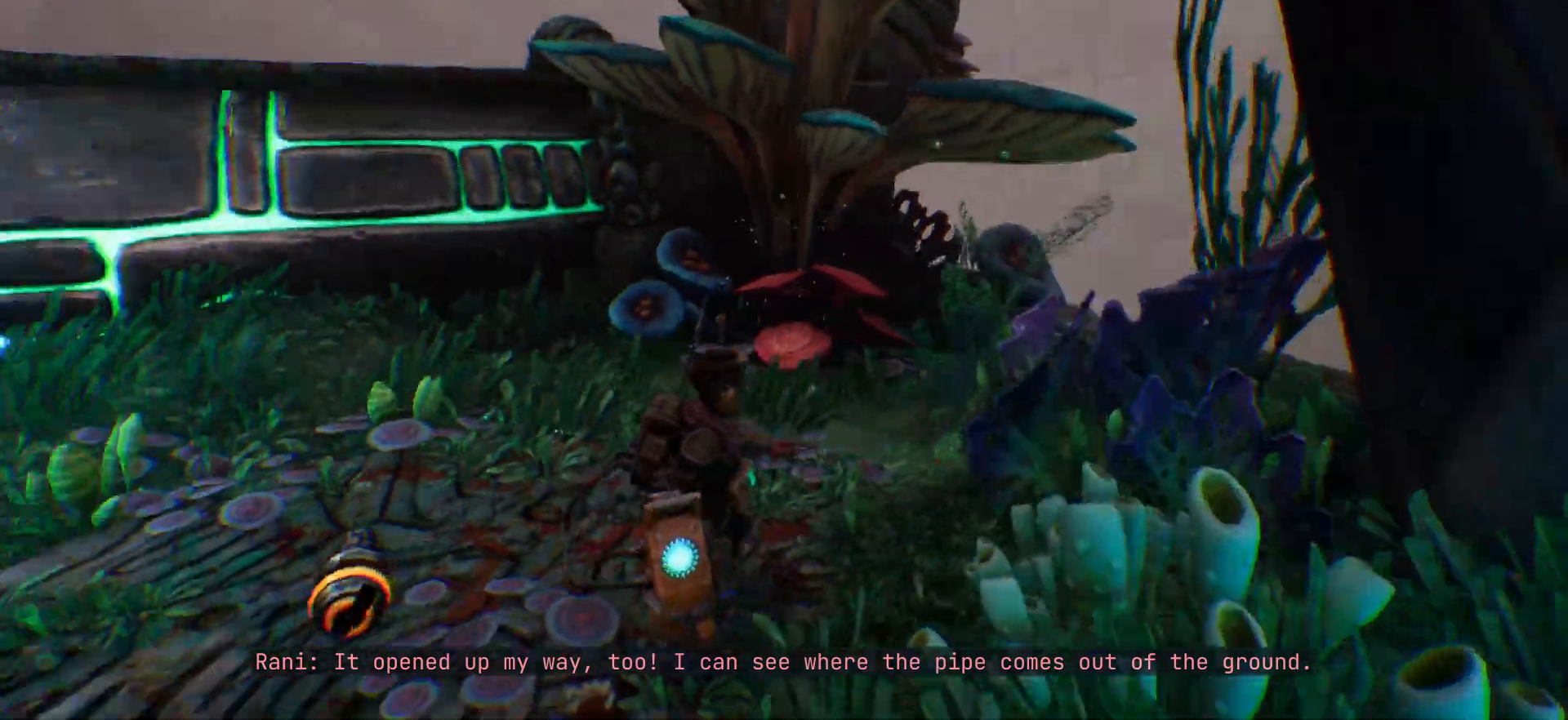
{"keys": ["w"], "events": []}
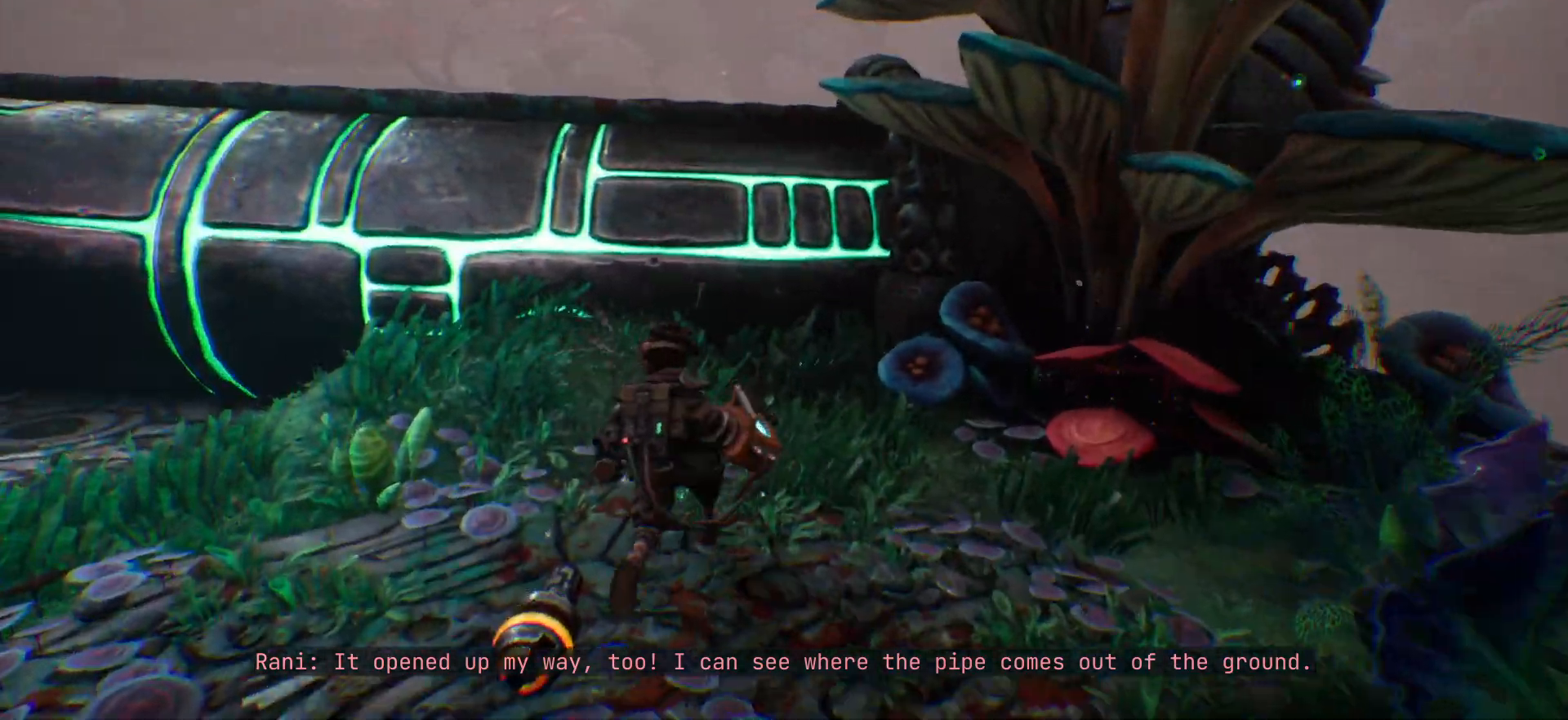
{"keys": [], "events": [[350, "w", "up"]]}
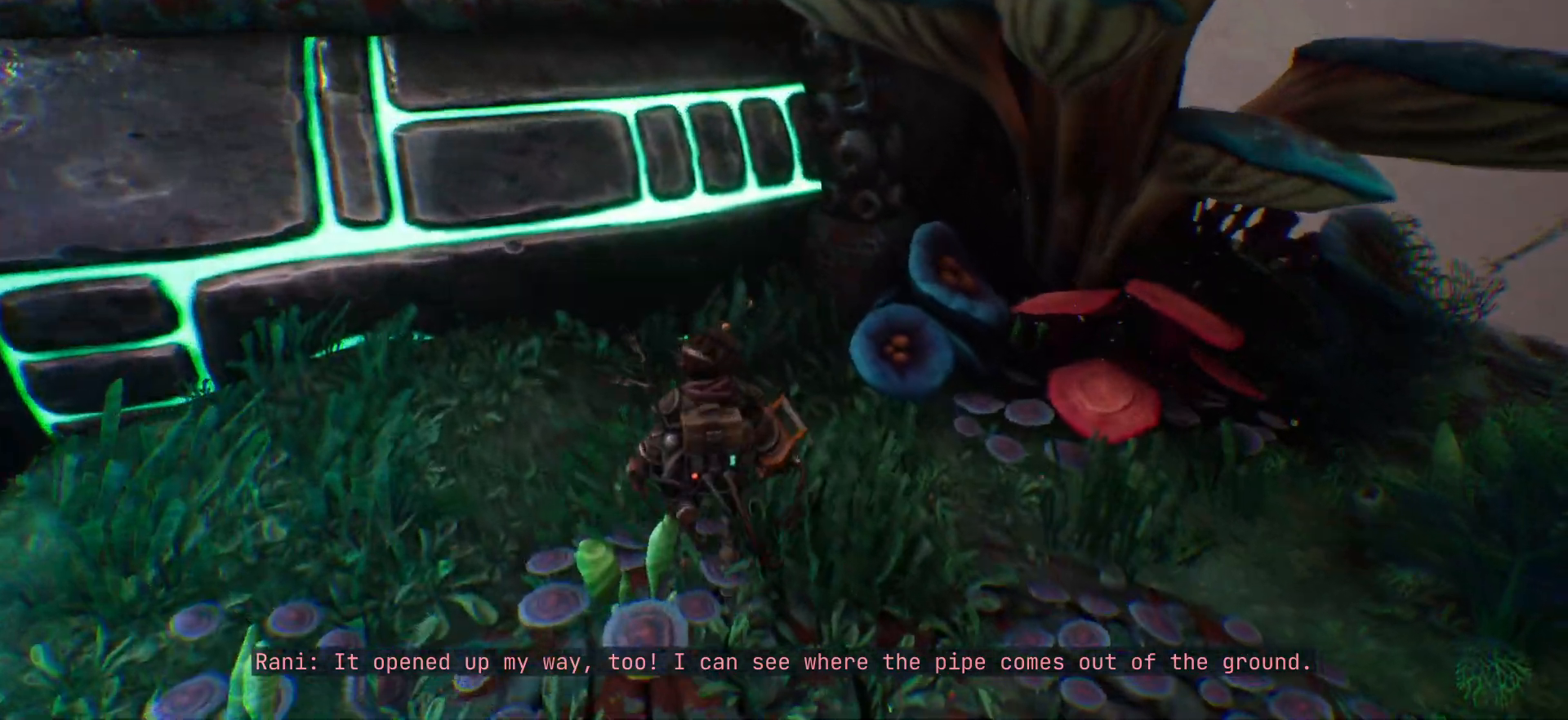
{"keys": ["w"], "events": [[317, "w", "down"]]}